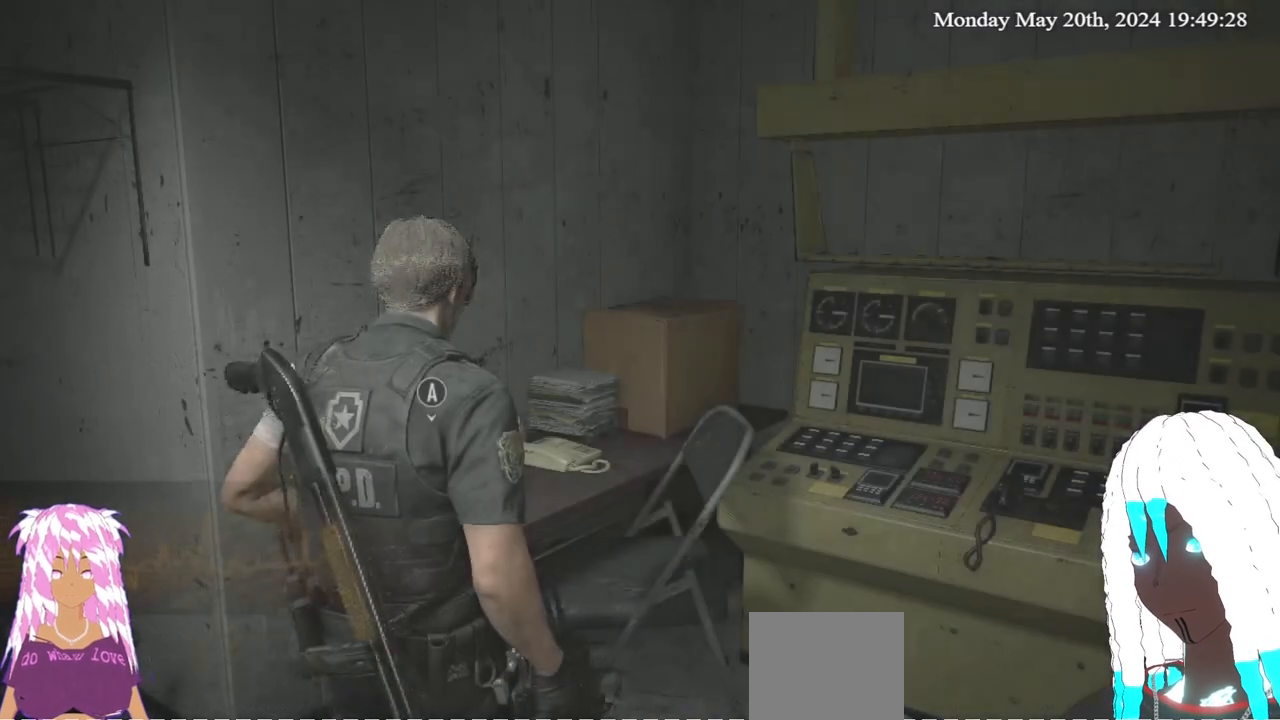
Gameplay with a controller (PlayStation layout); each line is a JSON object with the inputs held at the frame after it. "events" lists button and stick changes between this image and that frame as [ms after this image, input, new state], when the widget could be followed in between. Not read: R3.
{"buttons": [], "left_stick": "center", "right_stick": "right", "events": [[500, "right_stick", "right"]]}
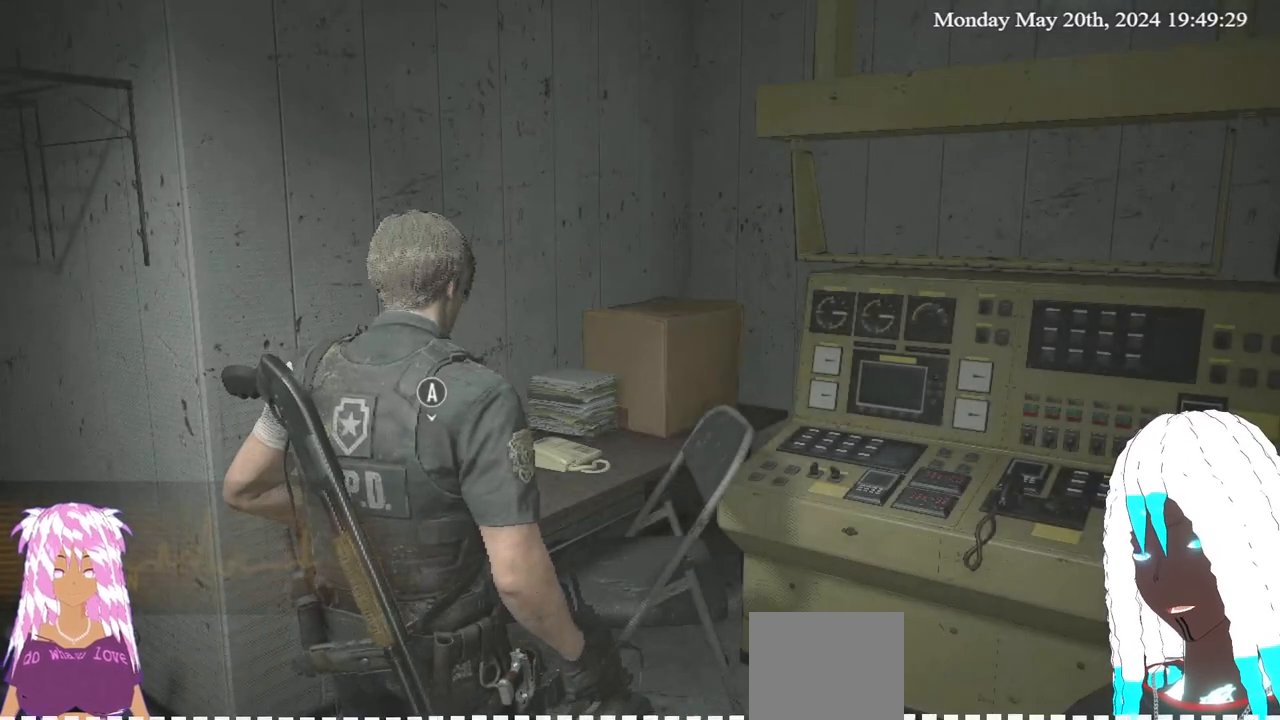
{"buttons": [], "left_stick": "center", "right_stick": "right", "events": [[367, "left_stick", "down"], [417, "left_stick", "center"]]}
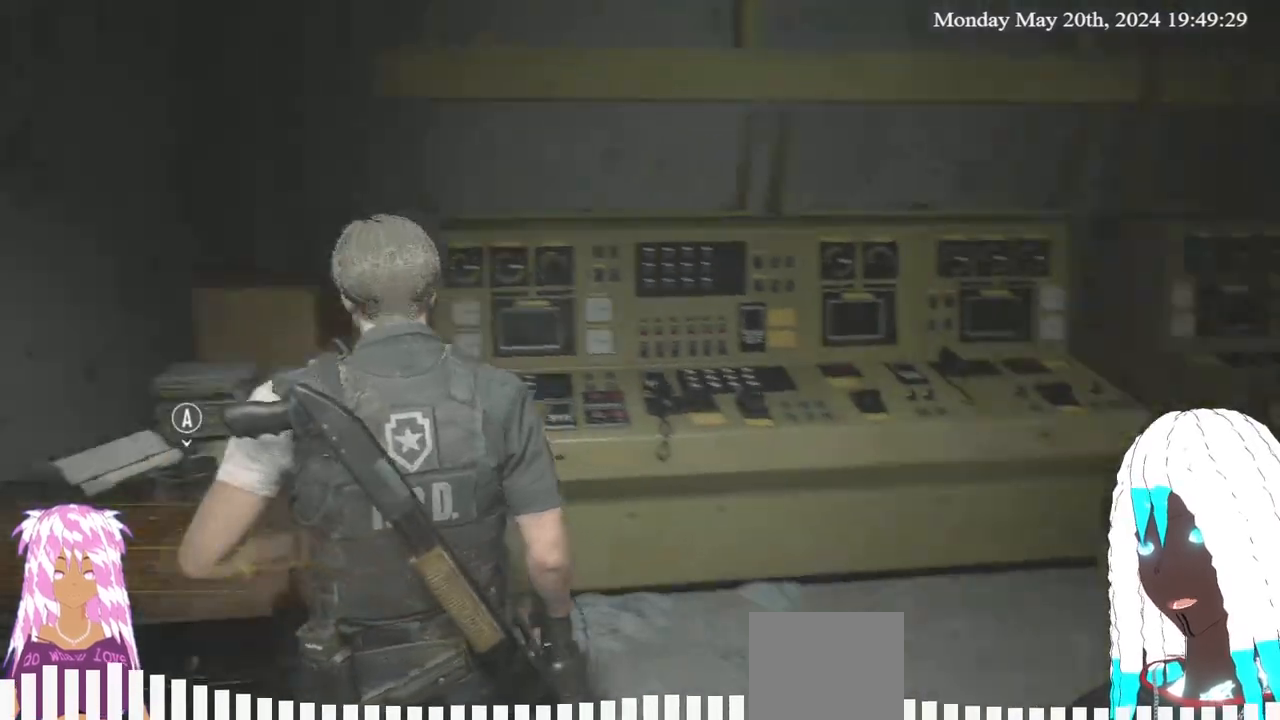
{"buttons": [], "left_stick": "up-right", "right_stick": "right", "events": [[50, "right_stick", "down-left"], [117, "right_stick", "center"], [183, "left_stick", "up-right"], [333, "right_stick", "right"]]}
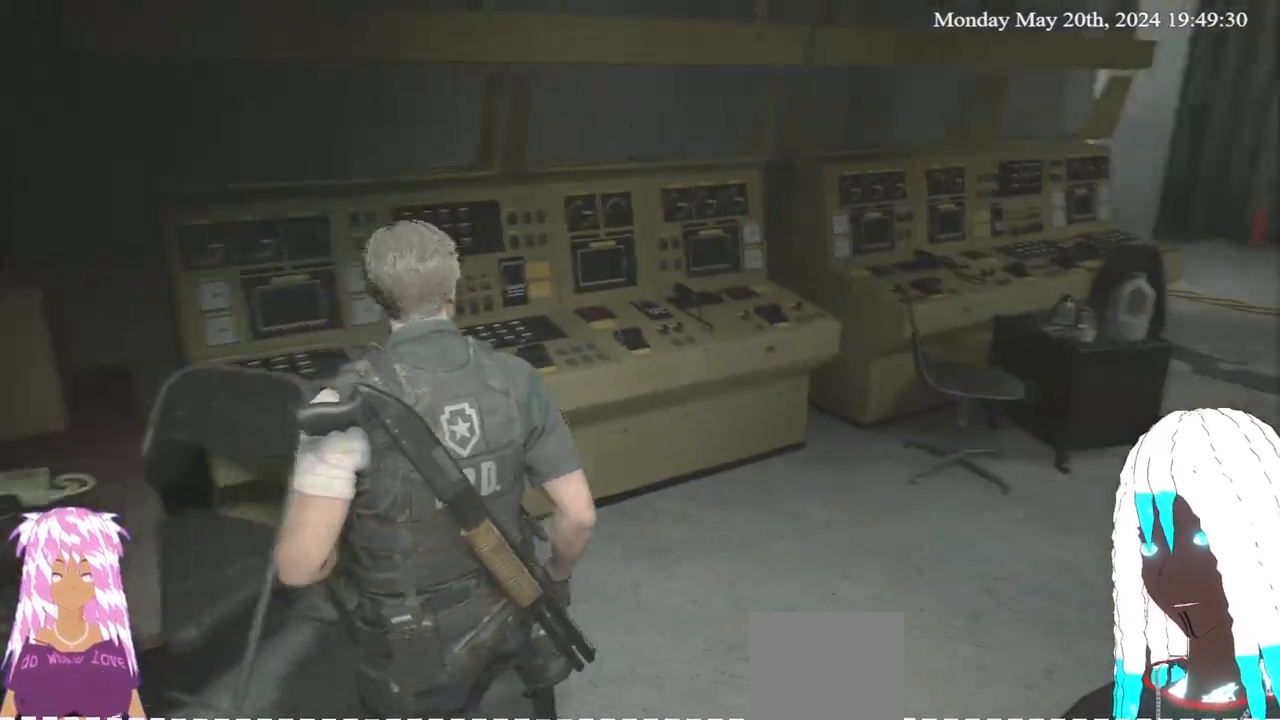
{"buttons": [], "left_stick": "up-right", "right_stick": "center", "events": [[500, "right_stick", "center"]]}
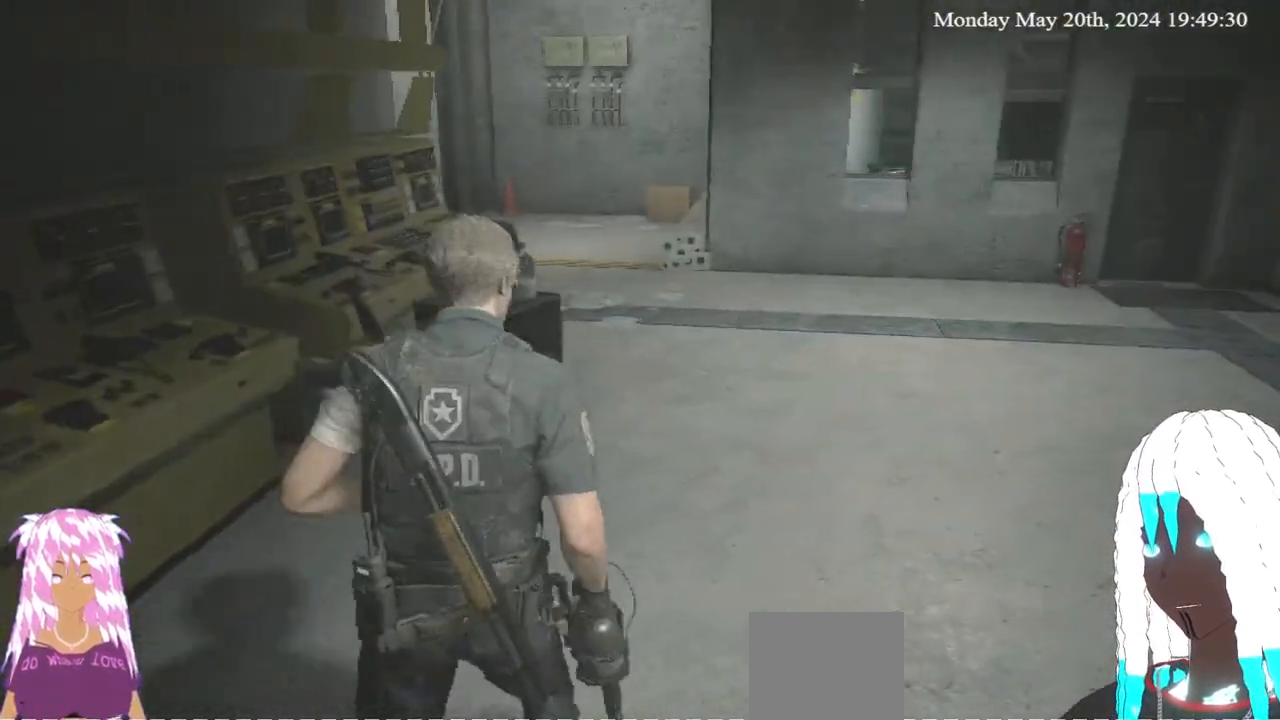
{"buttons": [], "left_stick": "up", "right_stick": "right", "events": [[183, "right_stick", "right"], [333, "left_stick", "up"]]}
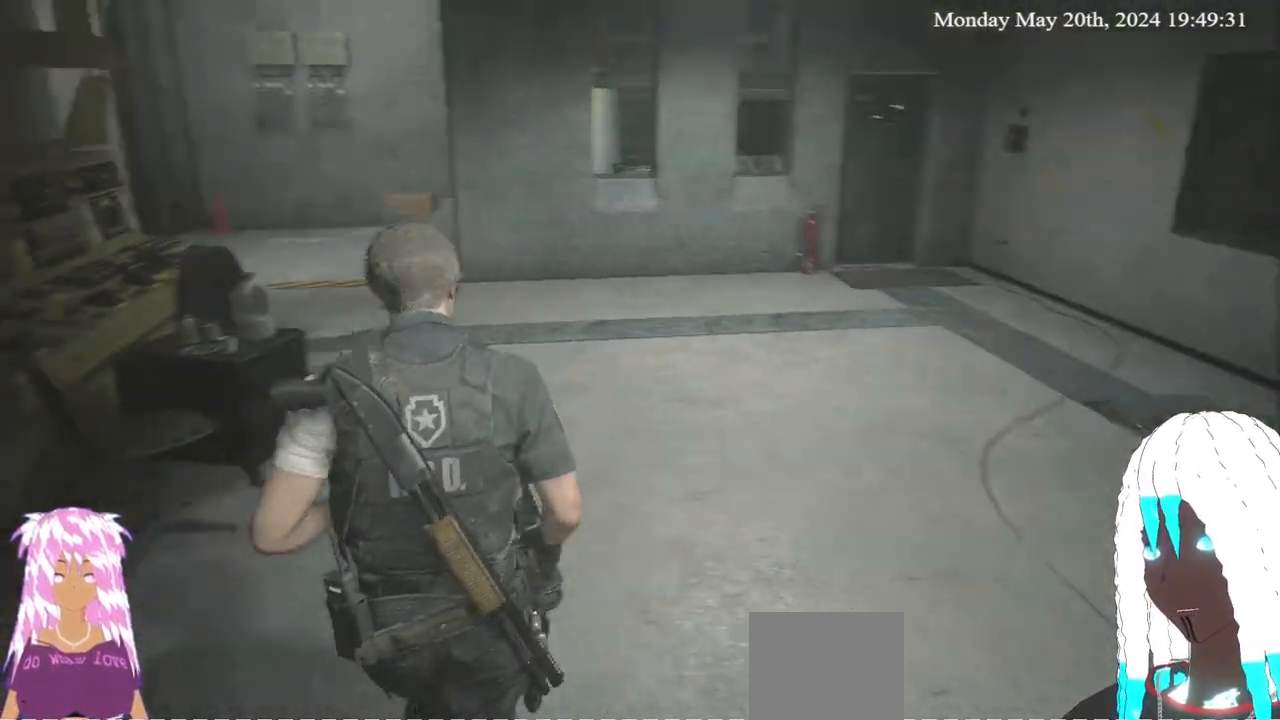
{"buttons": [], "left_stick": "up-right", "right_stick": "right", "events": [[150, "right_stick", "center"], [500, "left_stick", "up-right"], [500, "right_stick", "right"]]}
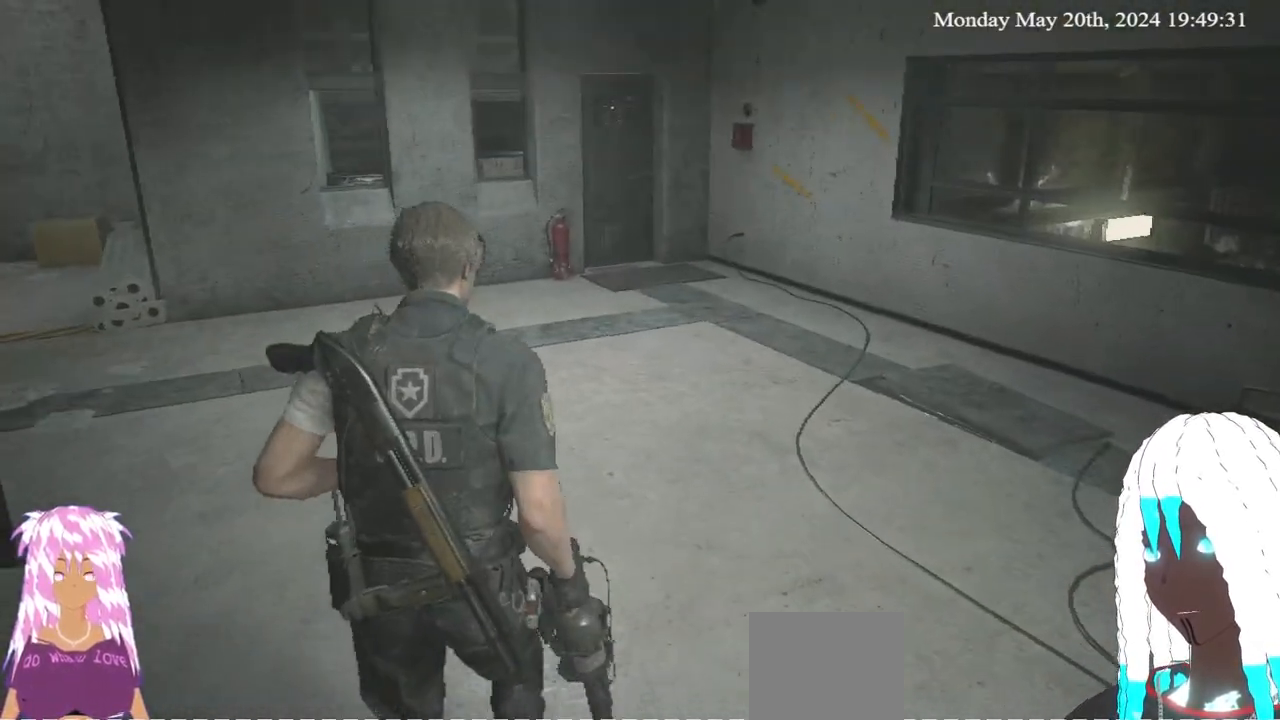
{"buttons": [], "left_stick": "right", "right_stick": "right", "events": [[100, "left_stick", "right"]]}
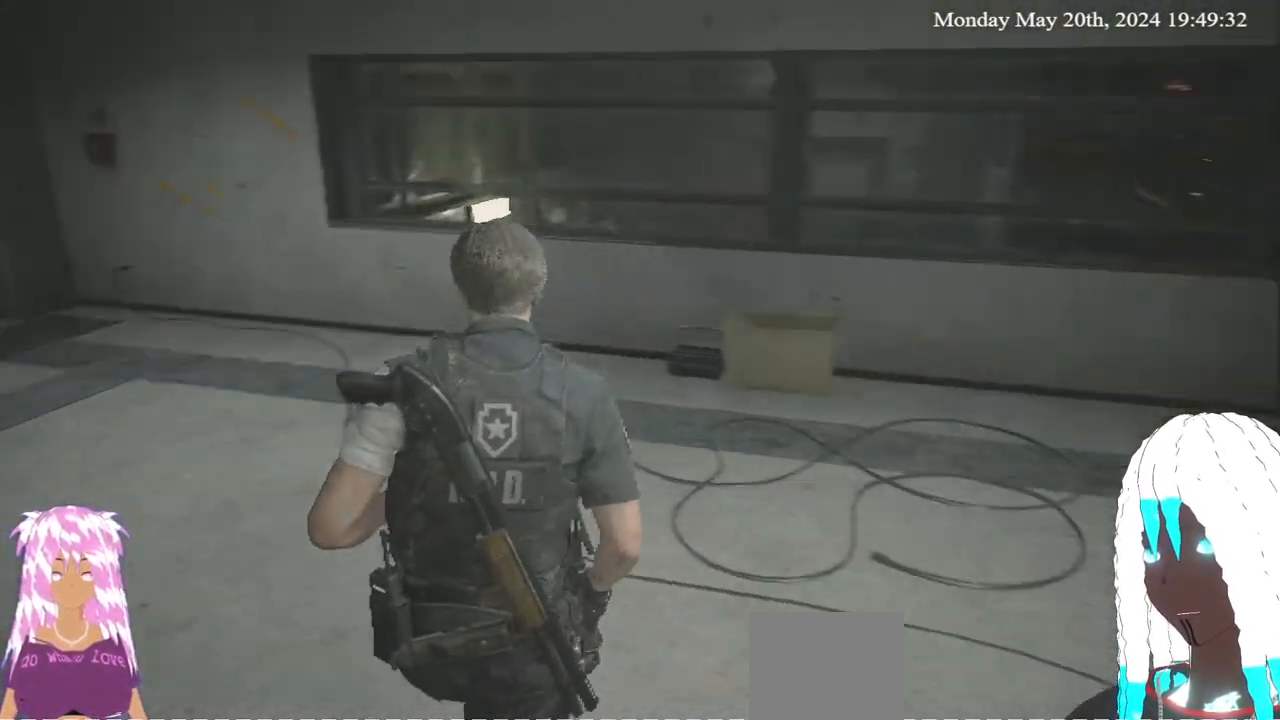
{"buttons": [], "left_stick": "up-right", "right_stick": "center", "events": [[17, "left_stick", "up-right"], [333, "right_stick", "center"]]}
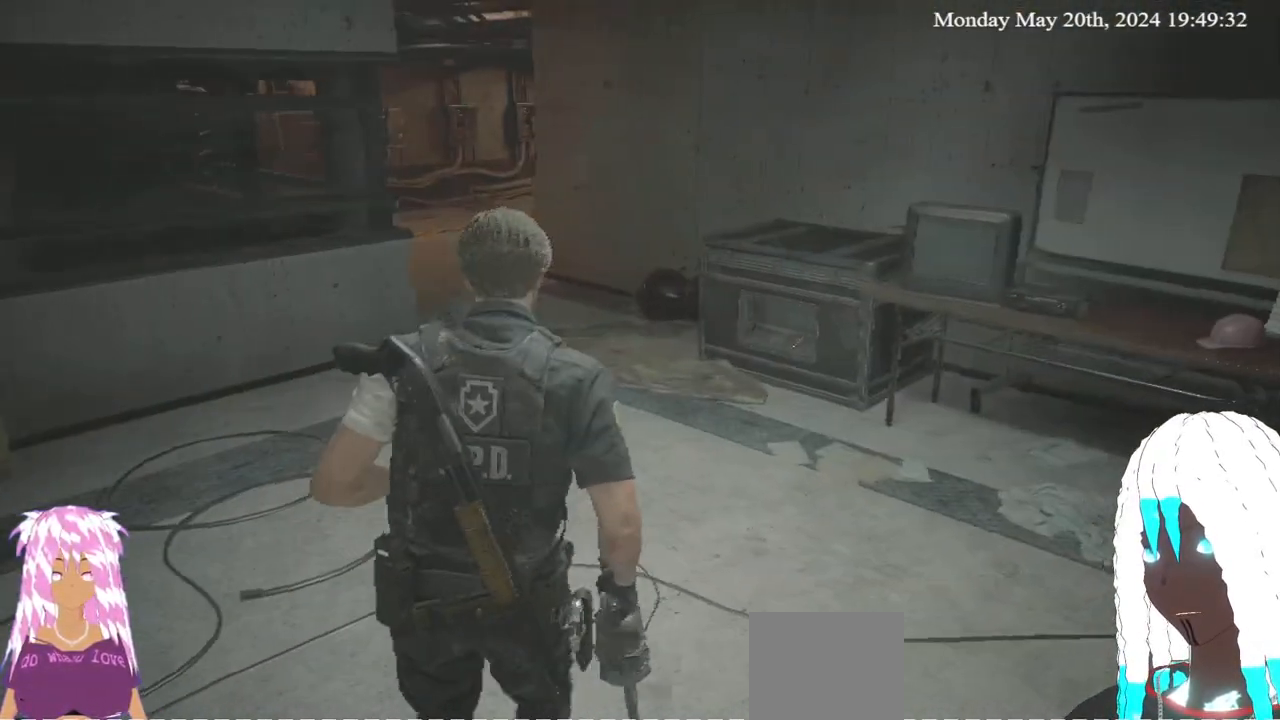
{"buttons": ["L3"], "left_stick": "up", "right_stick": "center", "events": [[233, "right_stick", "right"], [250, "left_stick", "up"], [300, "L3", "down"], [350, "right_stick", "center"]]}
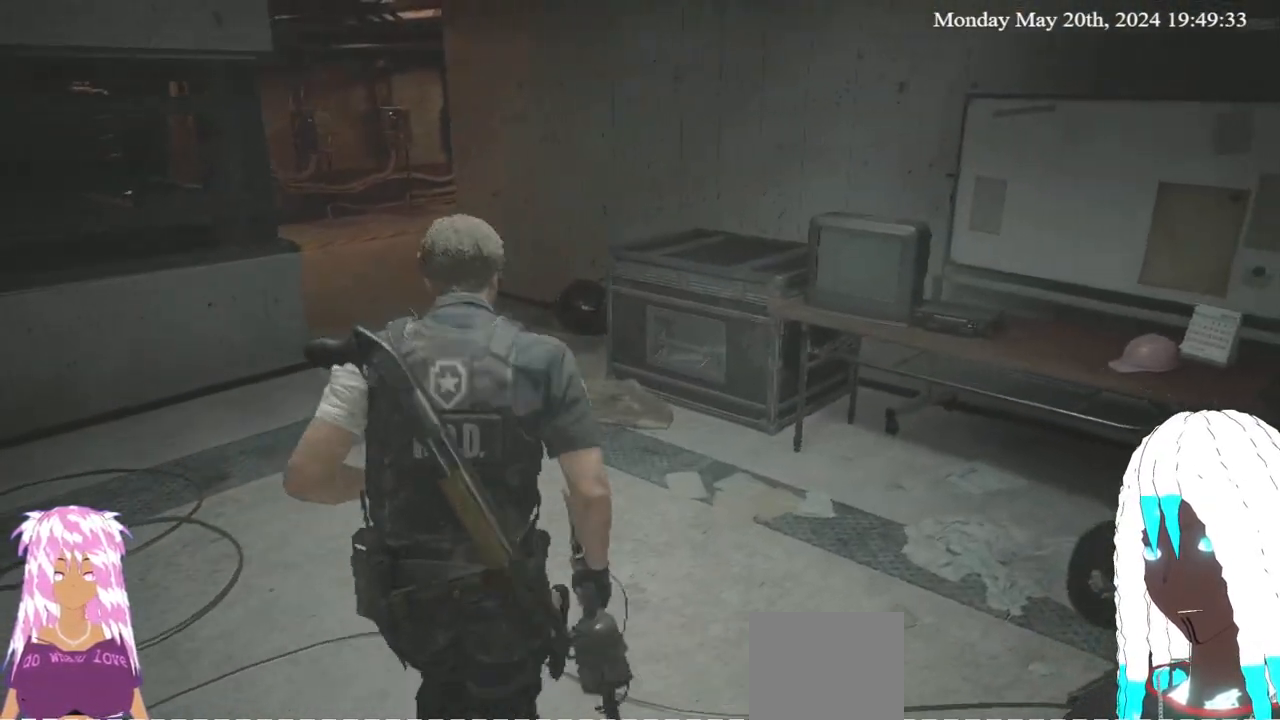
{"buttons": [], "left_stick": "up", "right_stick": "left", "events": [[17, "L3", "up"], [83, "right_stick", "left"], [267, "right_stick", "center"], [467, "right_stick", "left"]]}
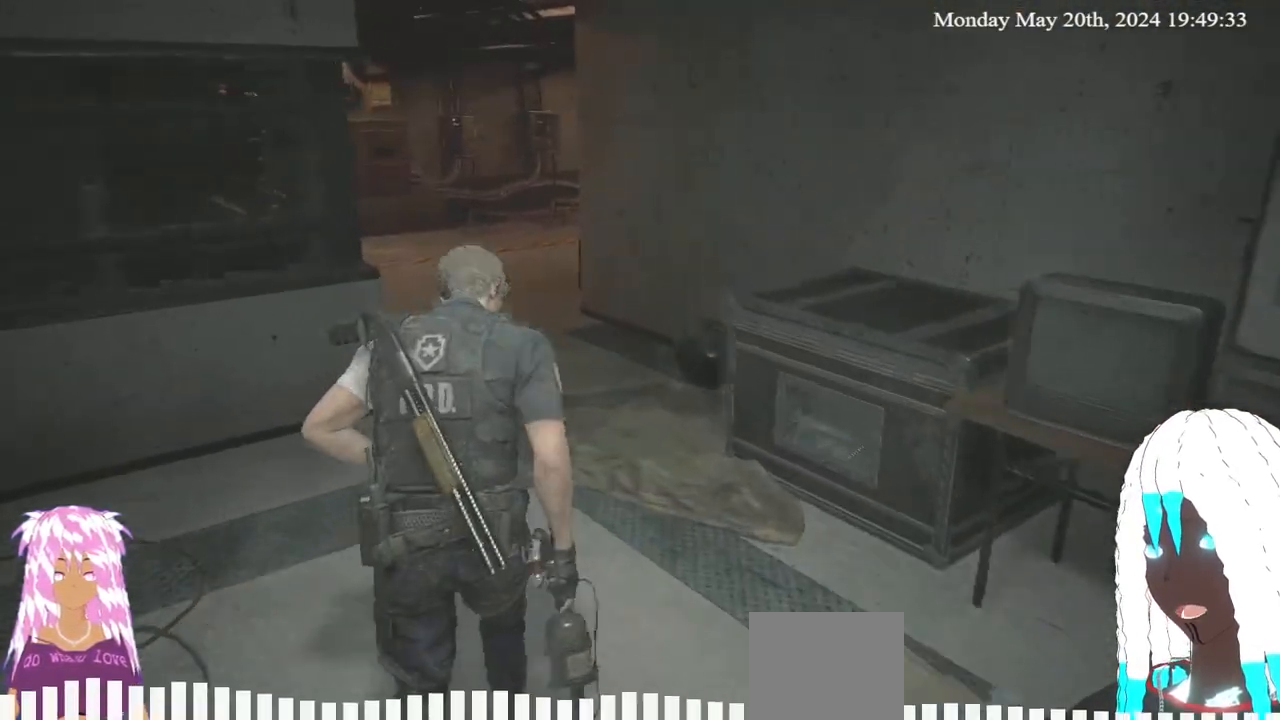
{"buttons": [], "left_stick": "up", "right_stick": "center", "events": [[183, "right_stick", "center"]]}
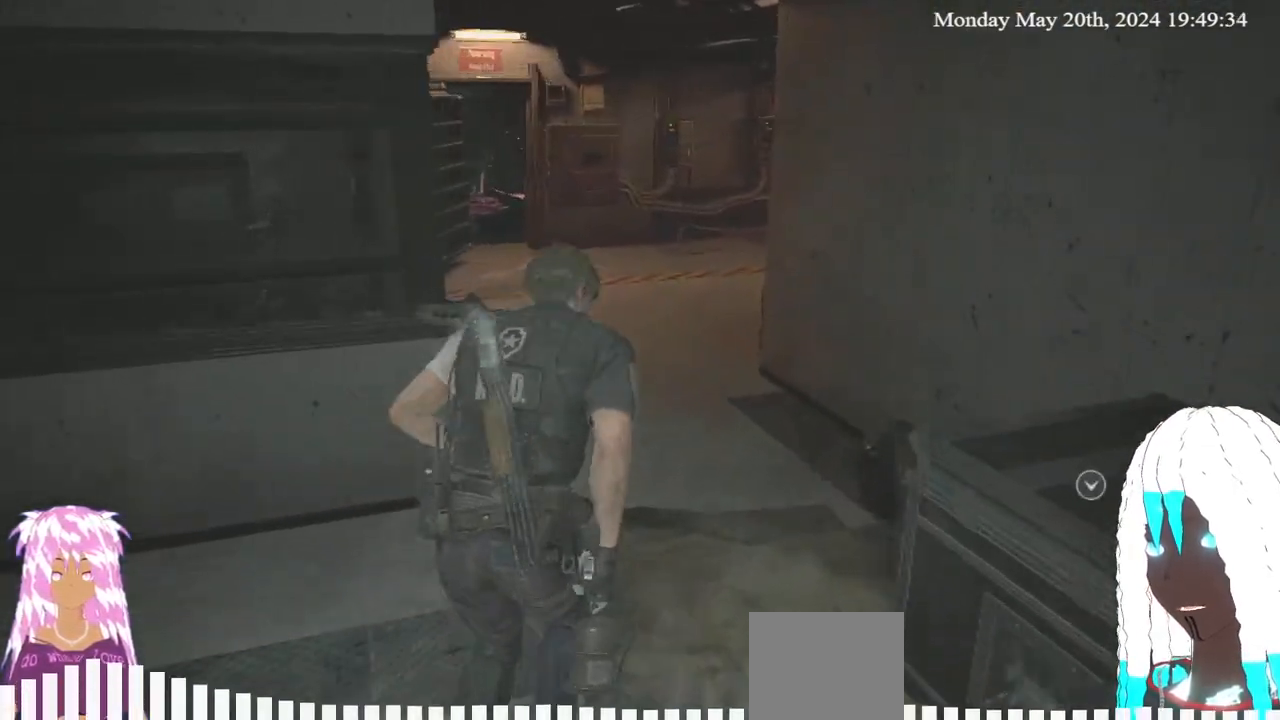
{"buttons": [], "left_stick": "up", "right_stick": "center", "events": [[150, "right_stick", "left"], [383, "right_stick", "center"]]}
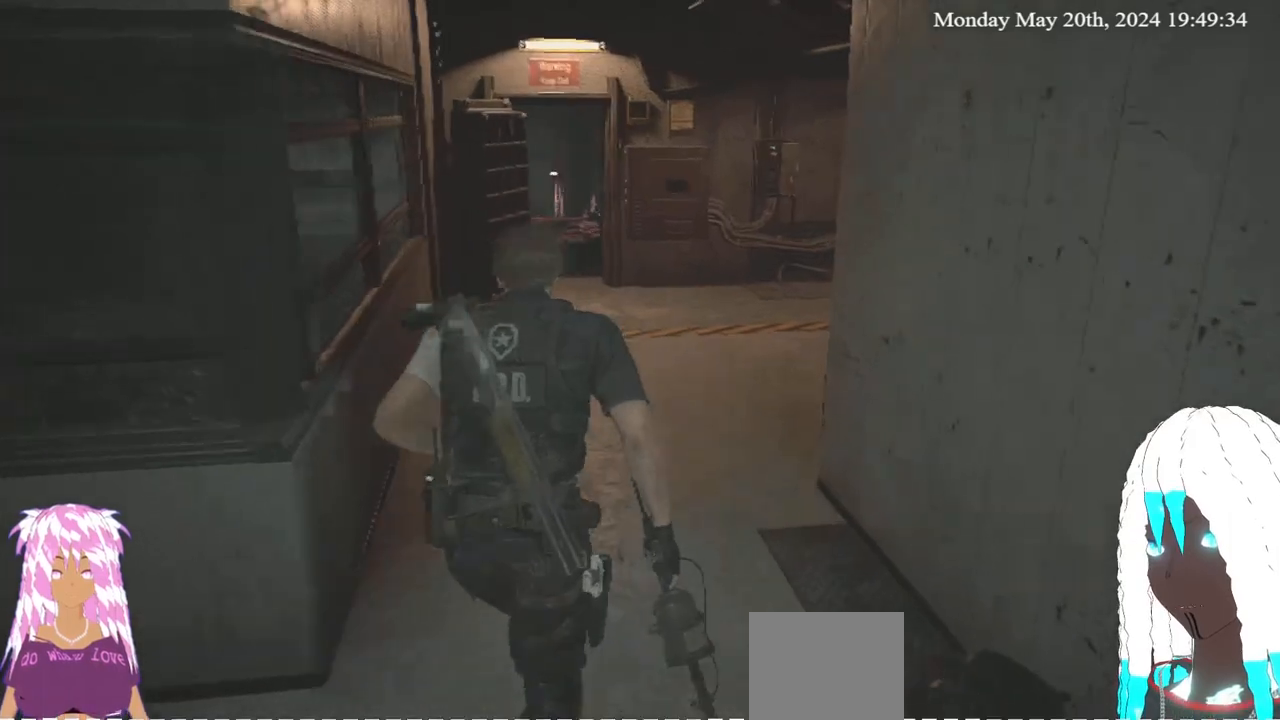
{"buttons": [], "left_stick": "up", "right_stick": "left", "events": [[167, "right_stick", "left"]]}
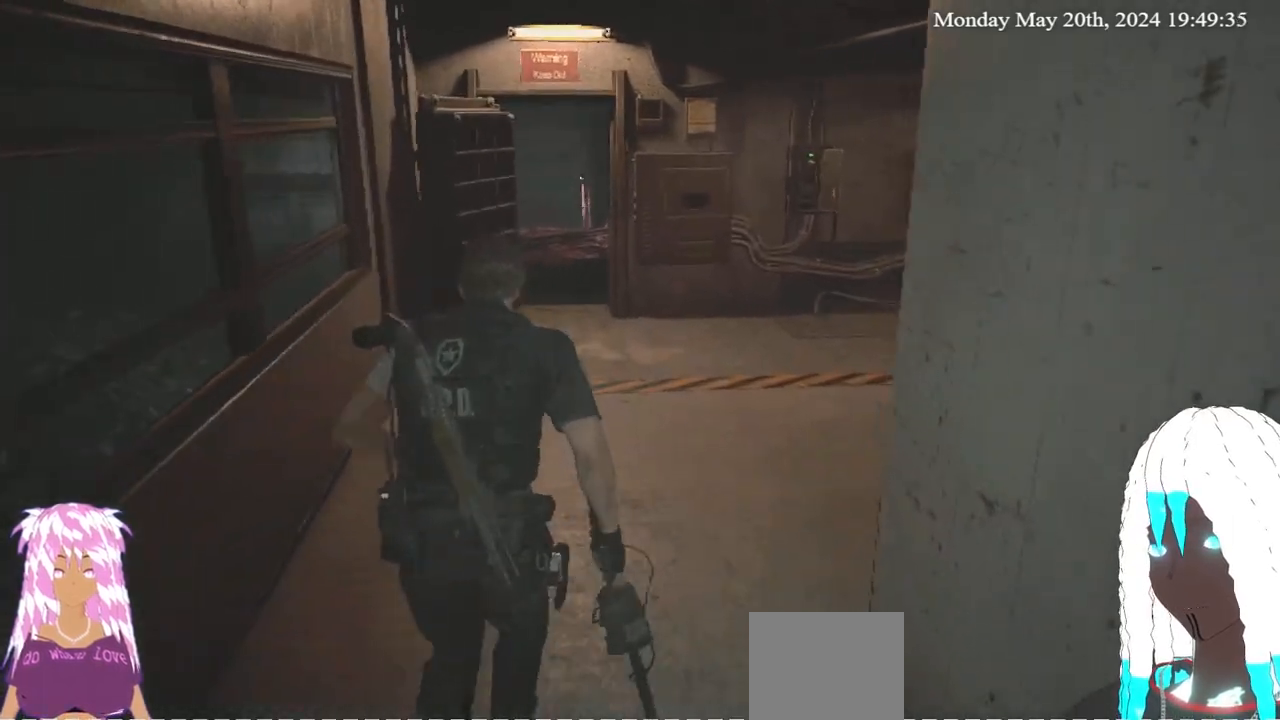
{"buttons": [], "left_stick": "up", "right_stick": "center", "events": [[500, "right_stick", "center"]]}
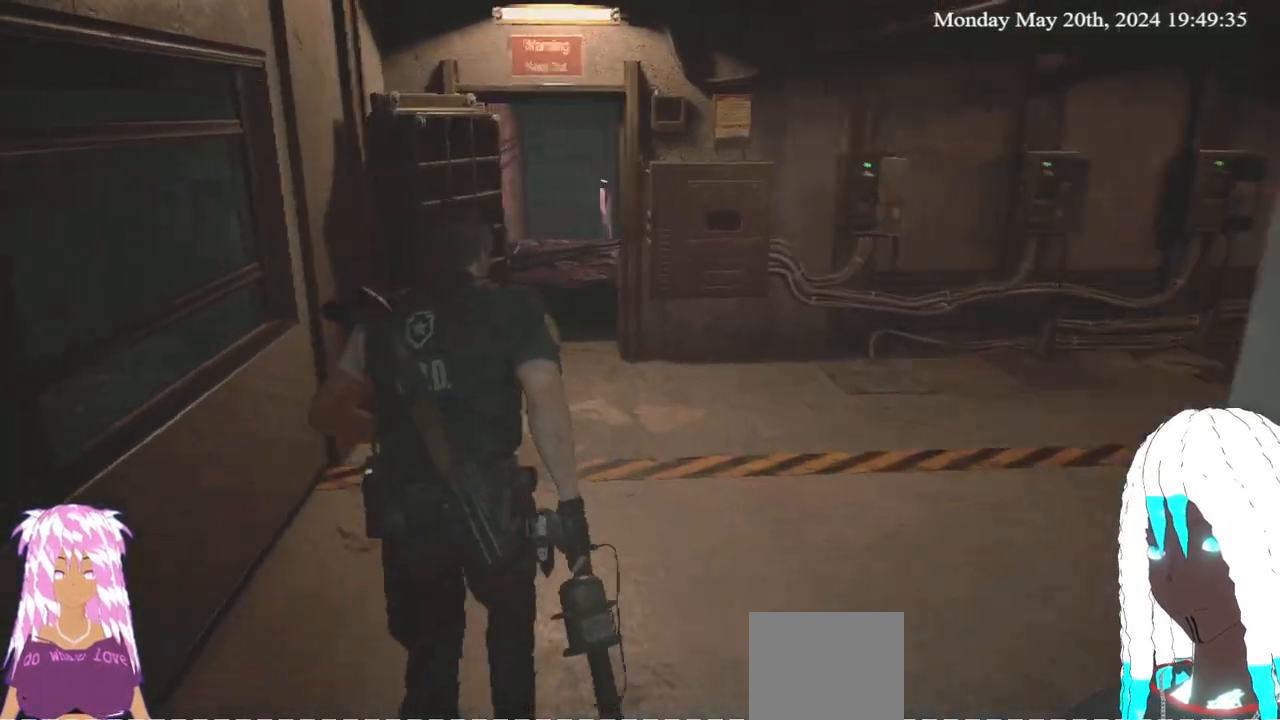
{"buttons": [], "left_stick": "up", "right_stick": "center", "events": []}
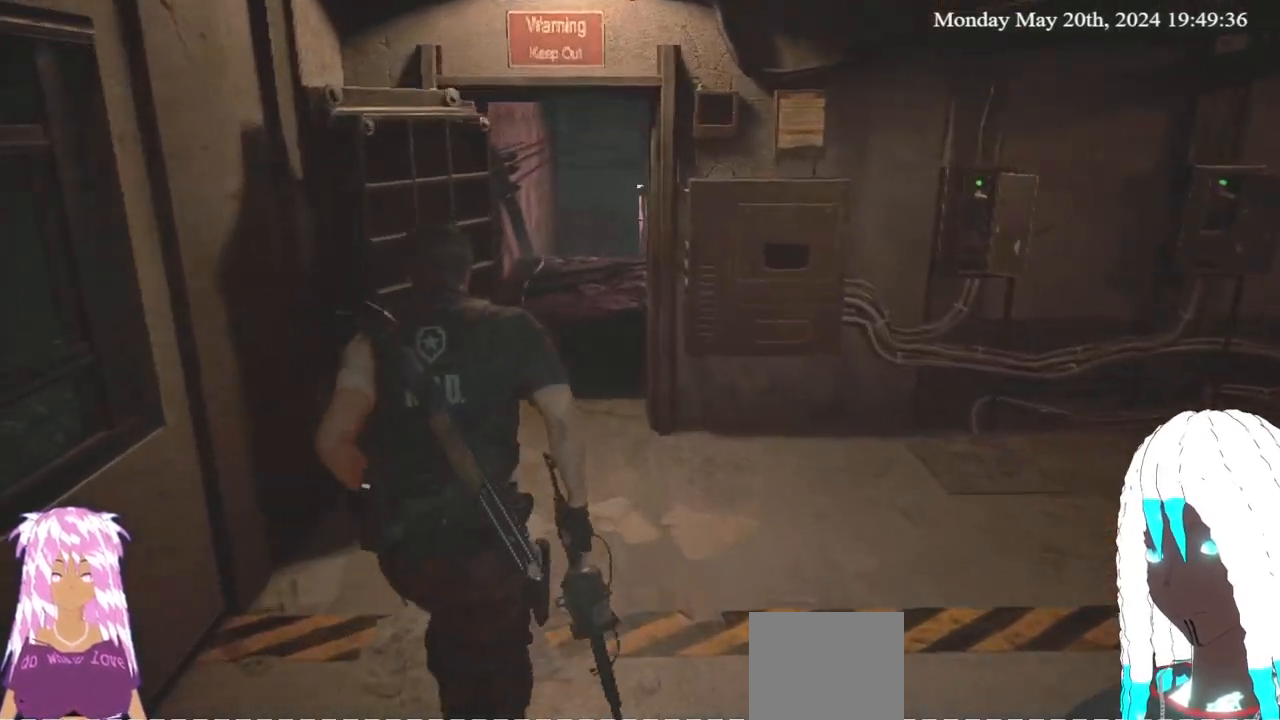
{"buttons": [], "left_stick": "up", "right_stick": "center", "events": []}
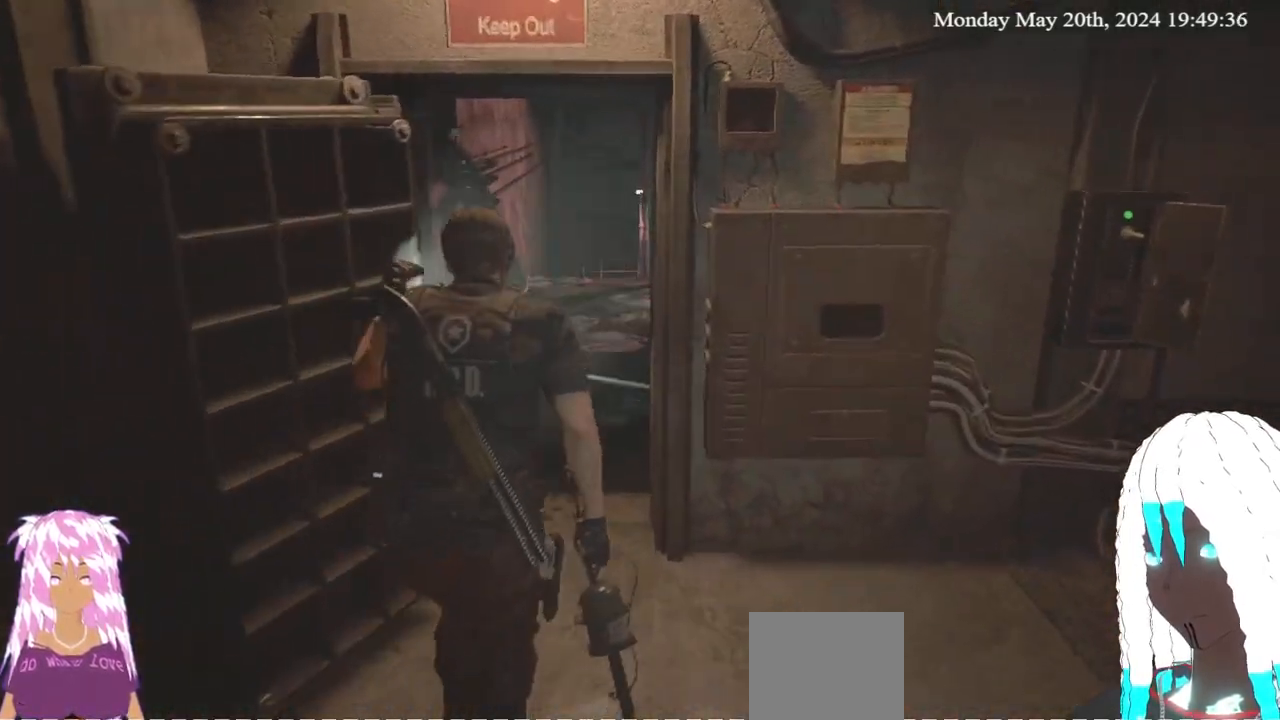
{"buttons": [], "left_stick": "up", "right_stick": "up-left", "events": [[50, "right_stick", "left"], [167, "right_stick", "center"], [433, "right_stick", "left"], [483, "right_stick", "up-left"]]}
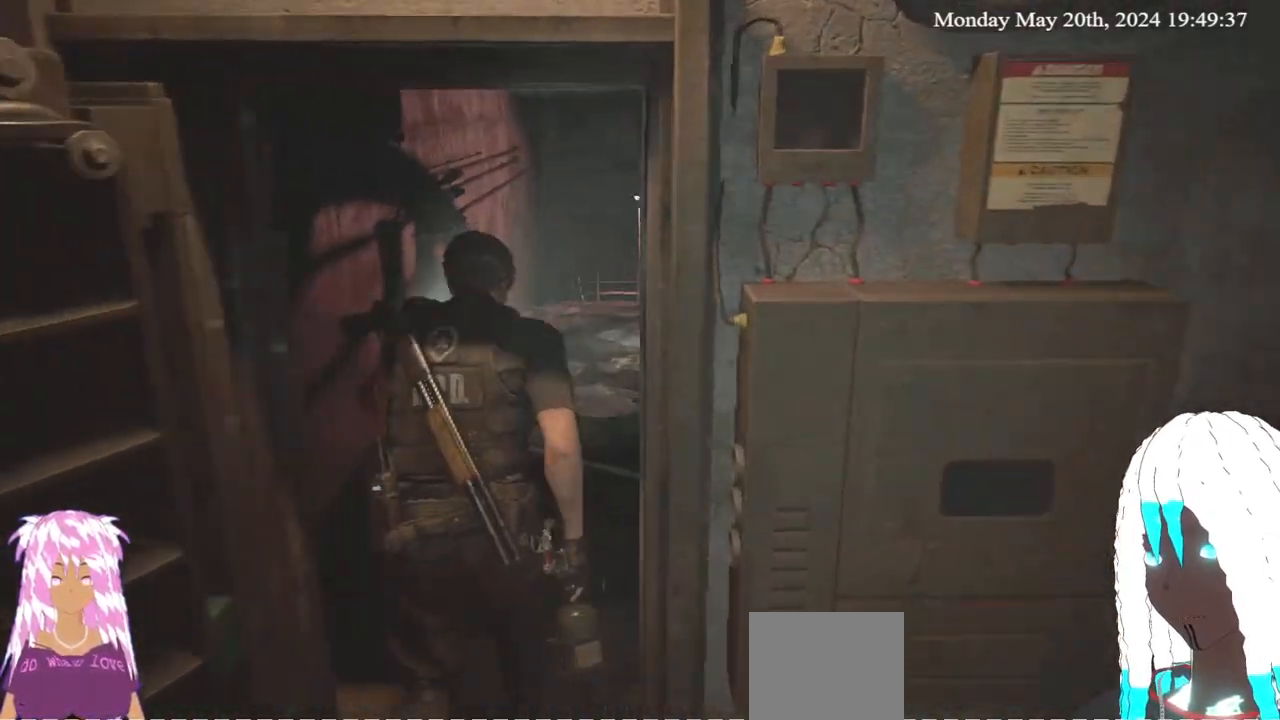
{"buttons": [], "left_stick": "up", "right_stick": "center", "events": [[100, "right_stick", "center"]]}
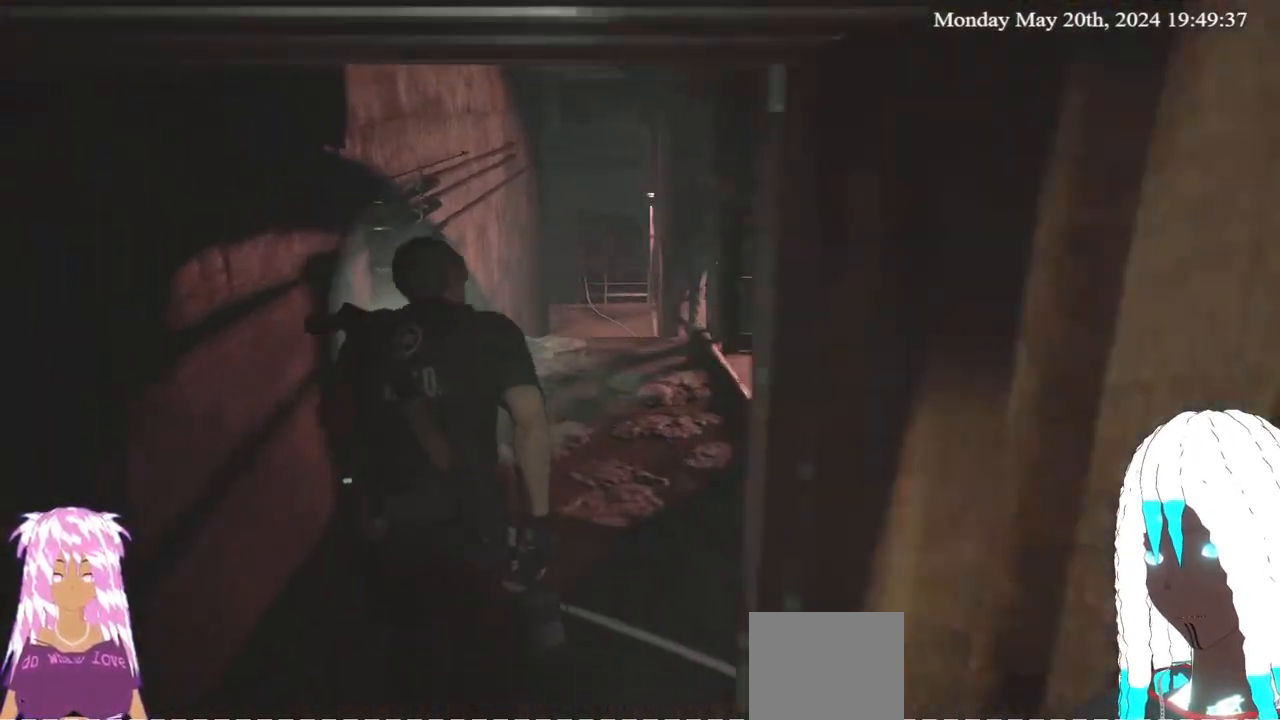
{"buttons": [], "left_stick": "up", "right_stick": "center", "events": []}
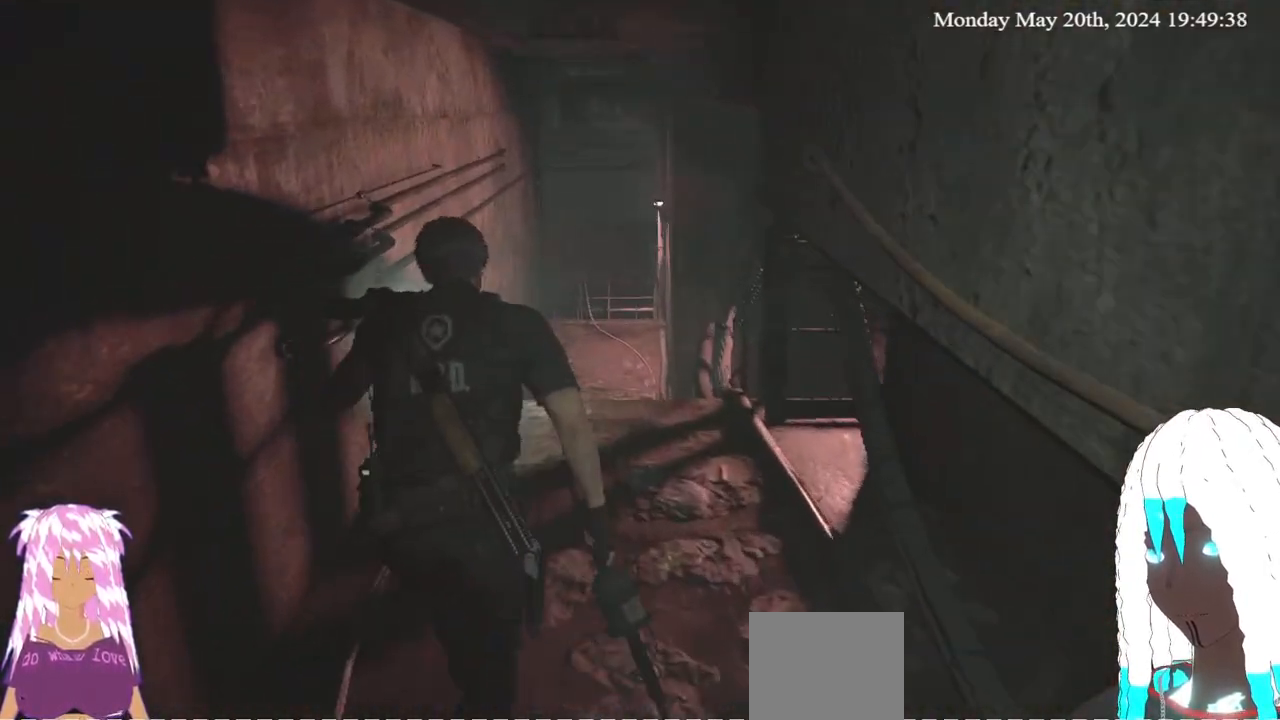
{"buttons": [], "left_stick": "up", "right_stick": "center", "events": []}
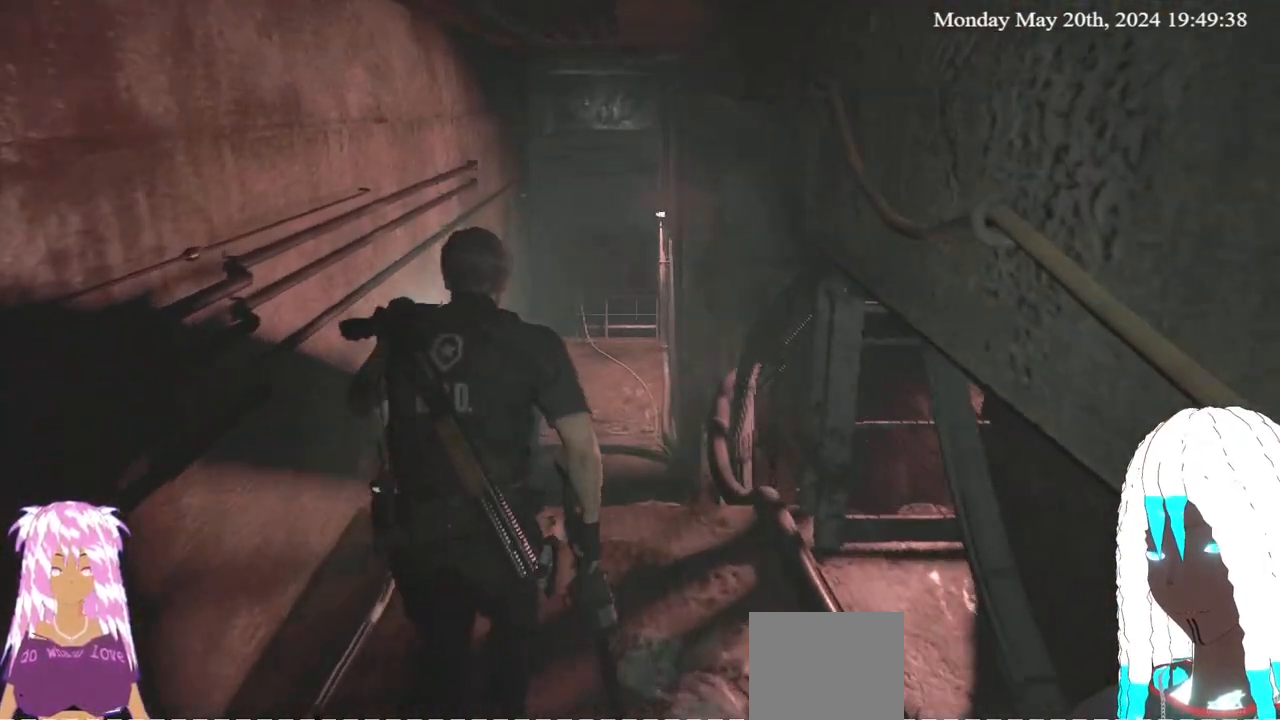
{"buttons": [], "left_stick": "up", "right_stick": "center", "events": []}
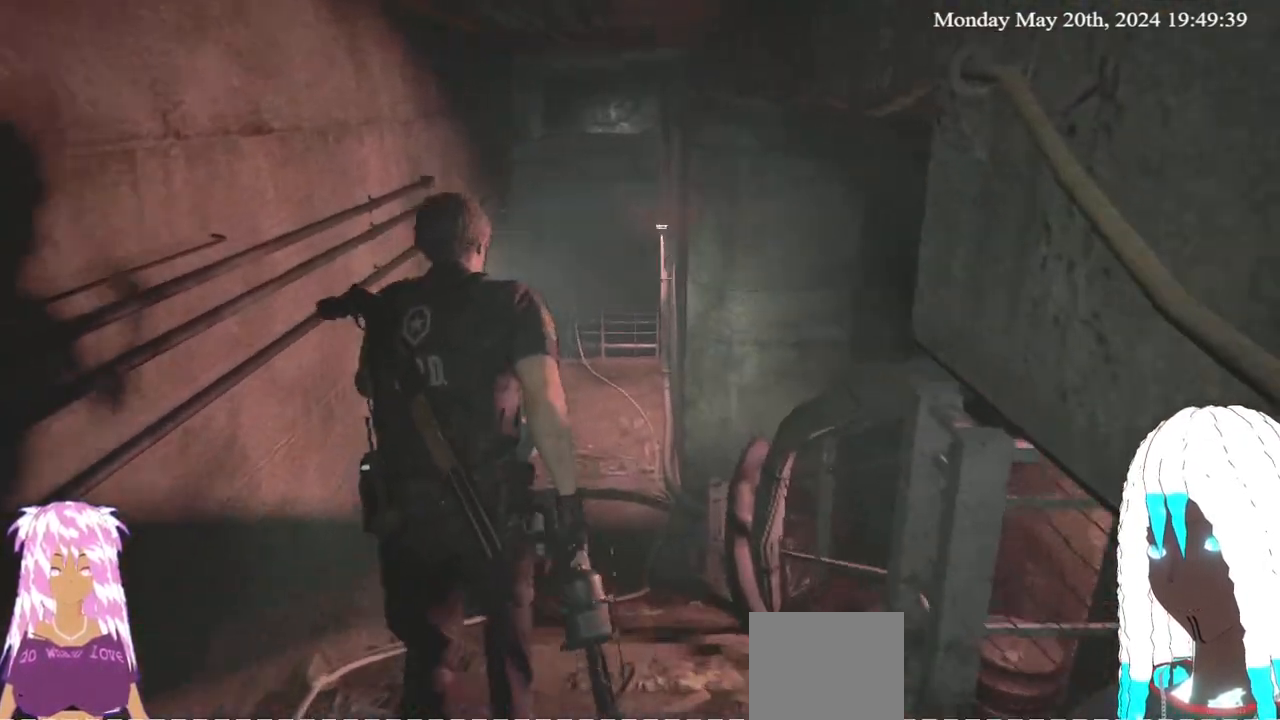
{"buttons": [], "left_stick": "up", "right_stick": "center", "events": []}
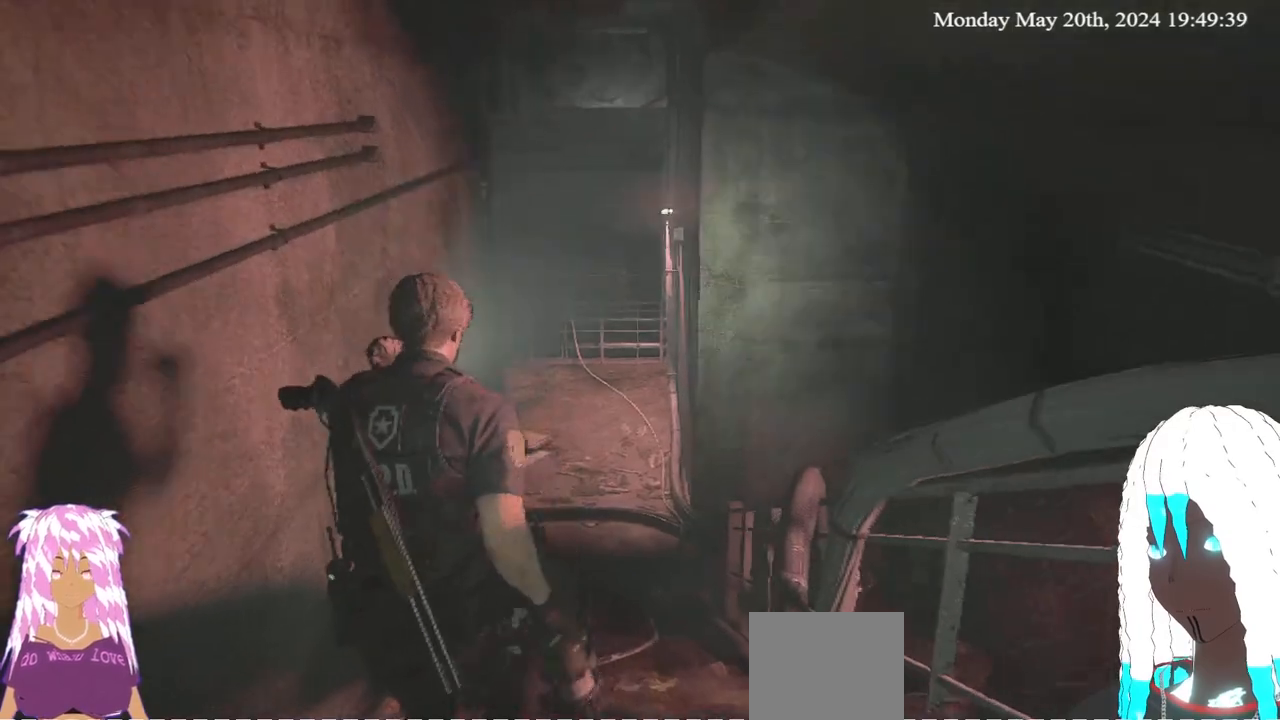
{"buttons": [], "left_stick": "up", "right_stick": "center", "events": [[183, "right_stick", "down-left"], [333, "right_stick", "center"]]}
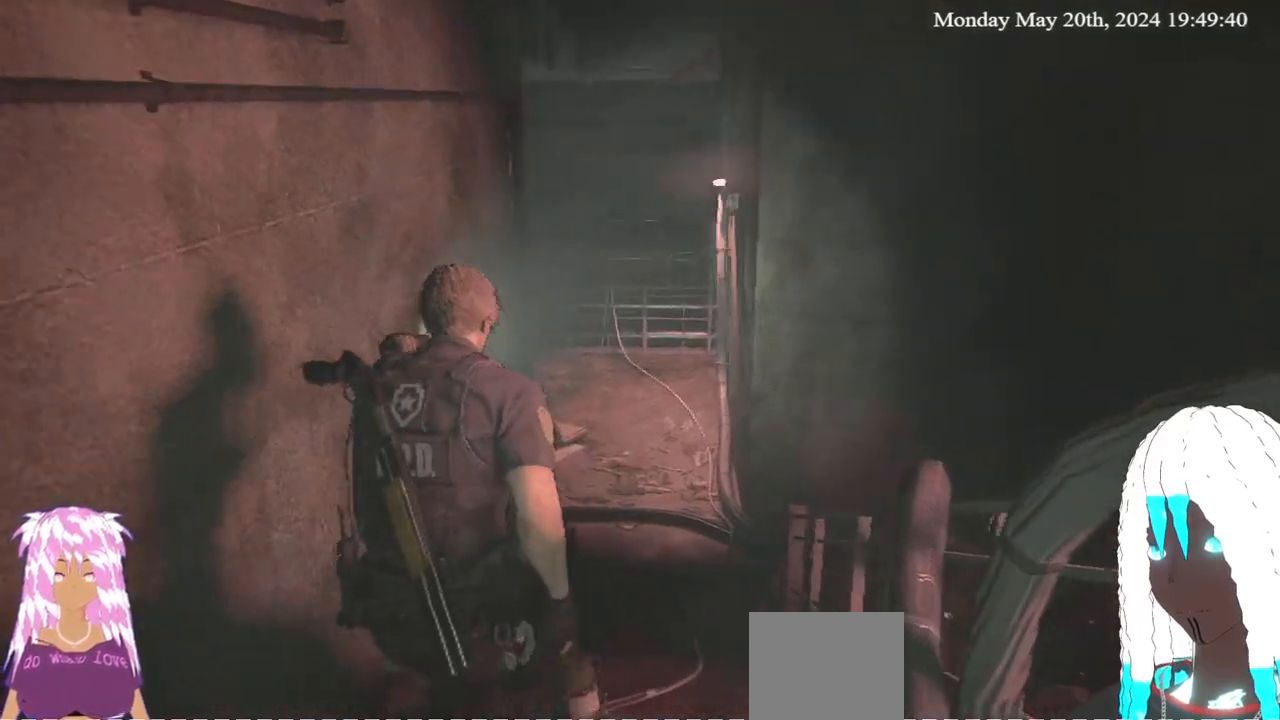
{"buttons": [], "left_stick": "up", "right_stick": "center", "events": [[83, "right_stick", "down-left"], [267, "right_stick", "center"]]}
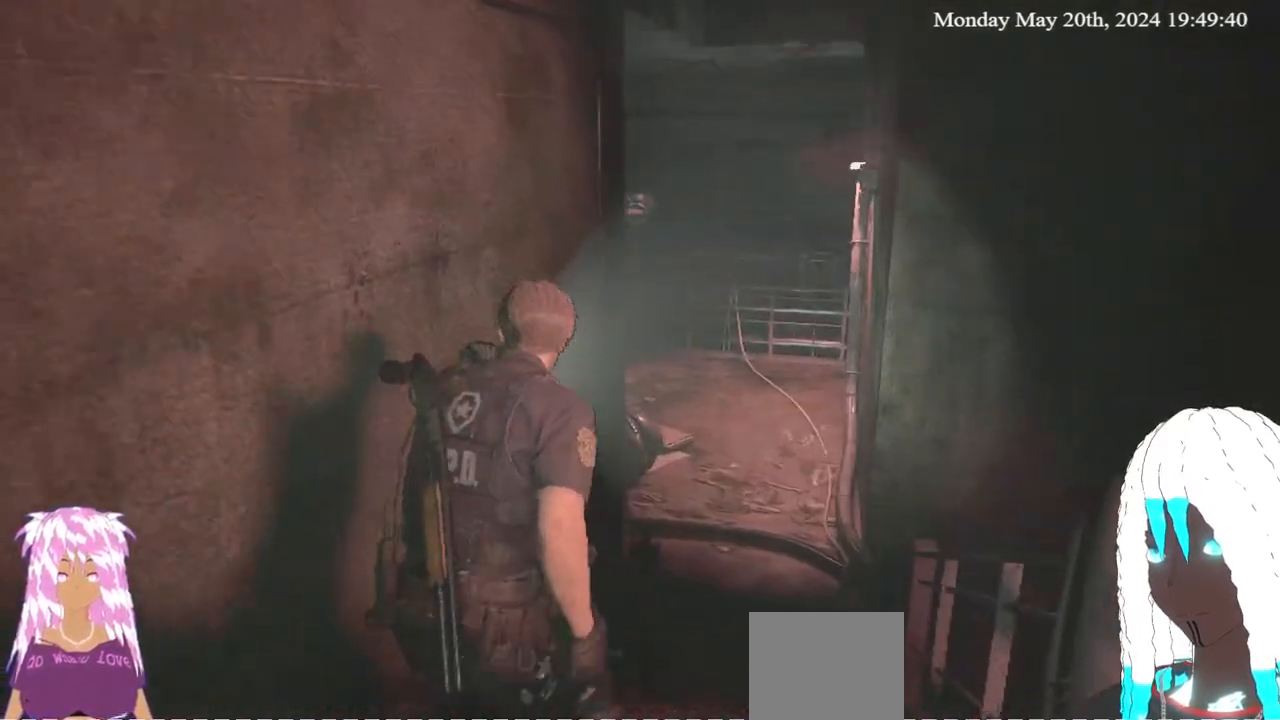
{"buttons": [], "left_stick": "up", "right_stick": "center", "events": []}
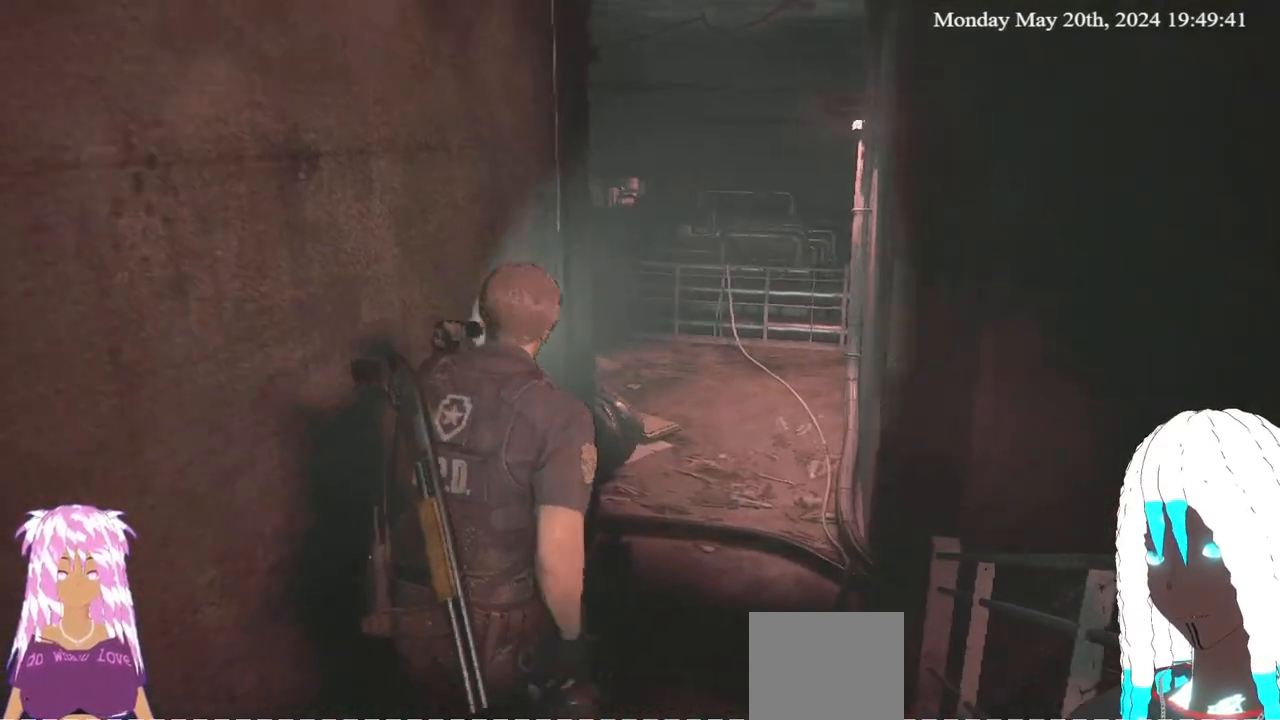
{"buttons": [], "left_stick": "up", "right_stick": "left", "events": [[67, "right_stick", "left"]]}
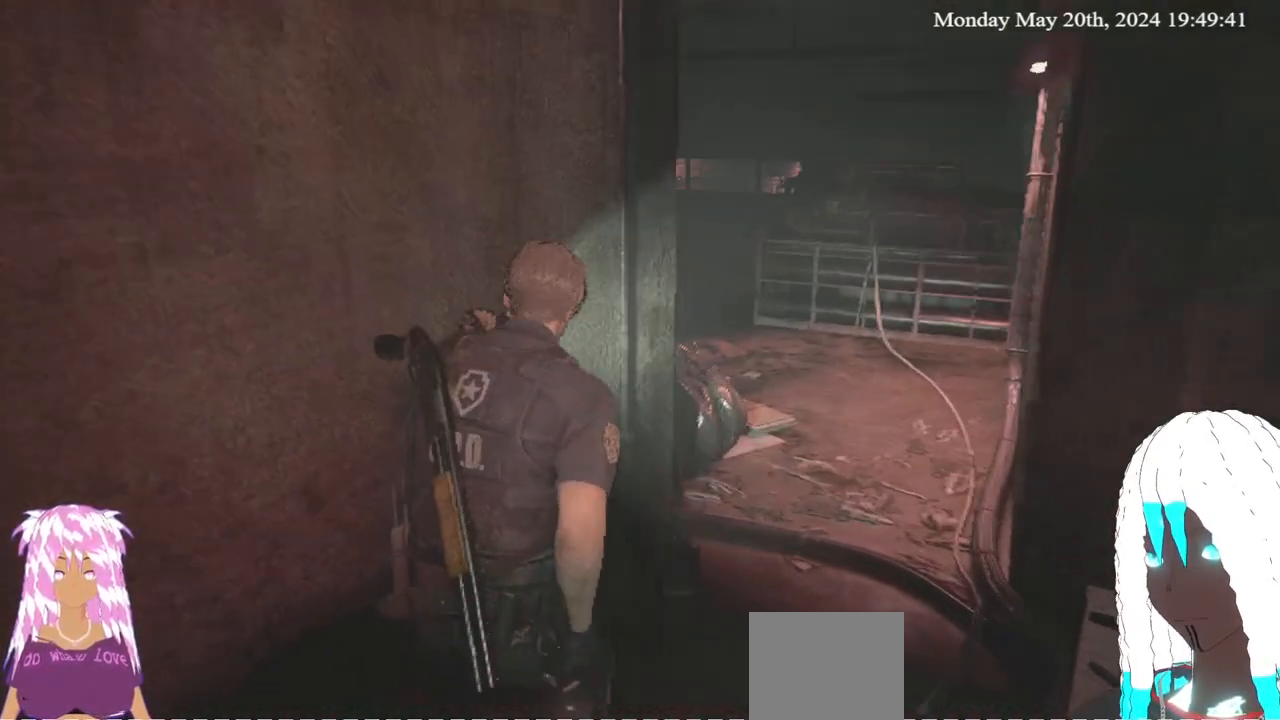
{"buttons": [], "left_stick": "up", "right_stick": "center", "events": [[233, "right_stick", "center"]]}
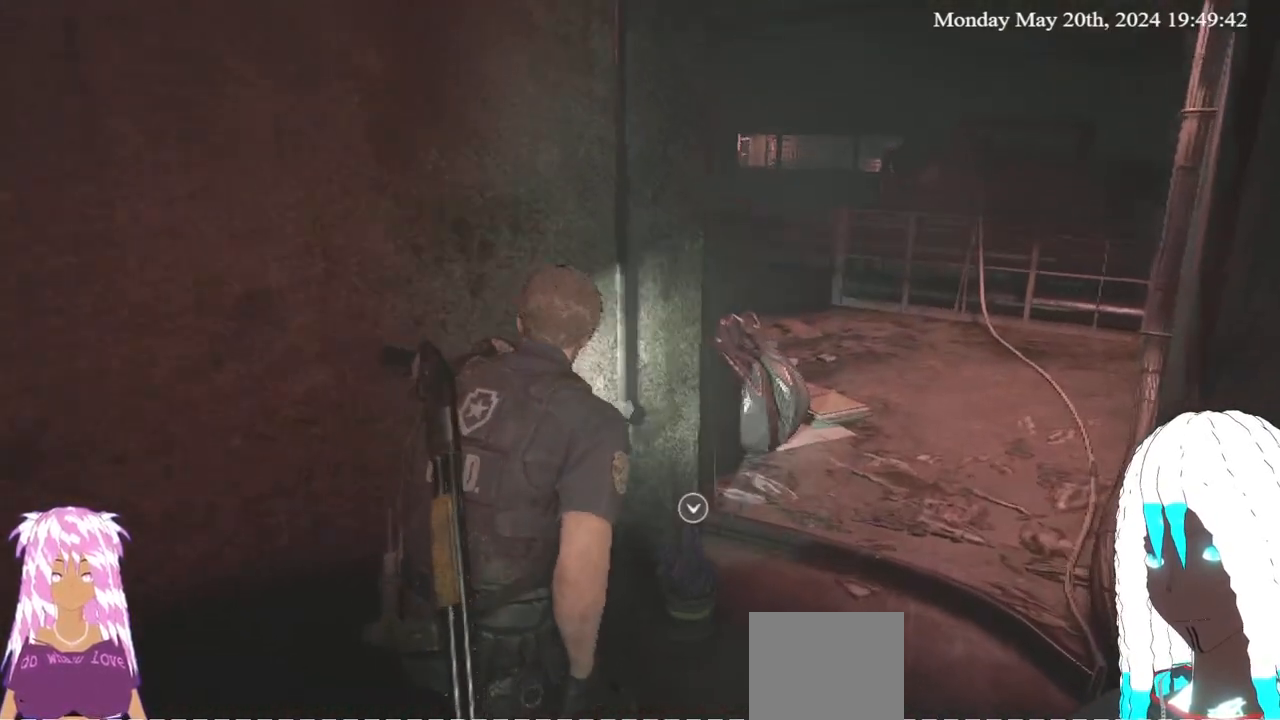
{"buttons": ["CROSS"], "left_stick": "up", "right_stick": "center", "events": [[417, "CROSS", "down"]]}
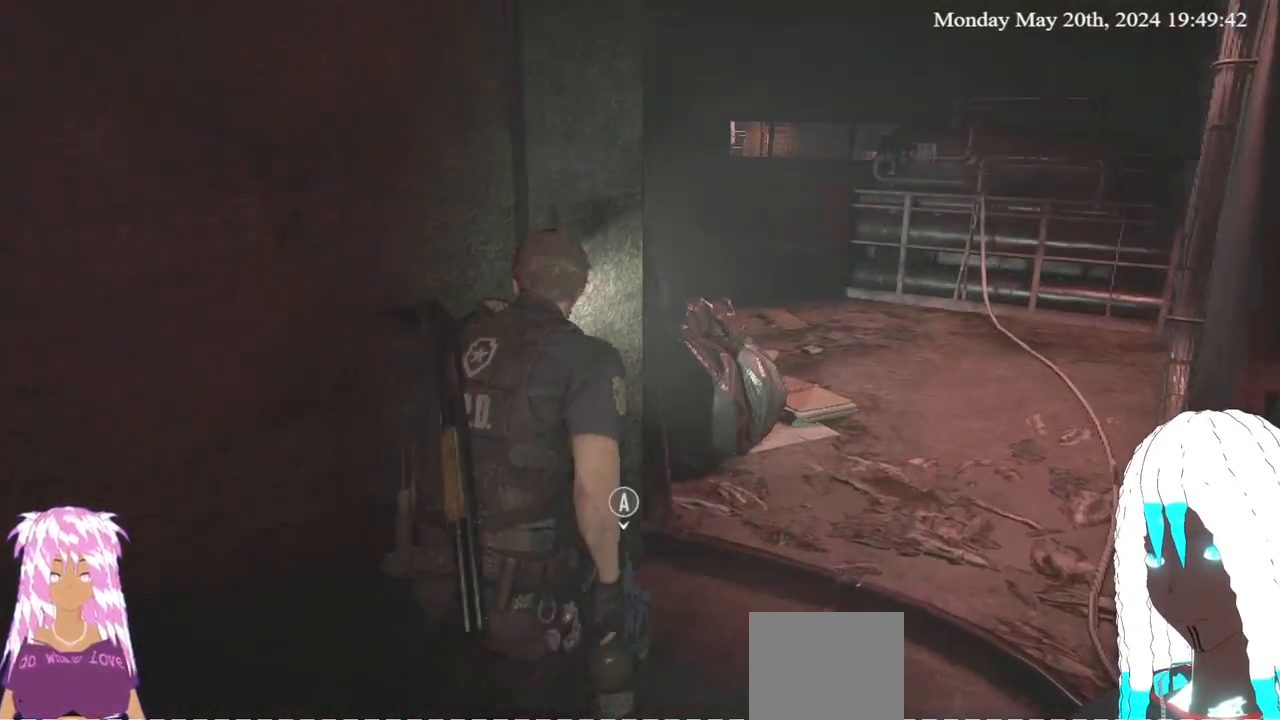
{"buttons": [], "left_stick": "center", "right_stick": "center", "events": [[50, "CROSS", "up"], [233, "left_stick", "center"], [350, "CROSS", "down"], [483, "CROSS", "up"]]}
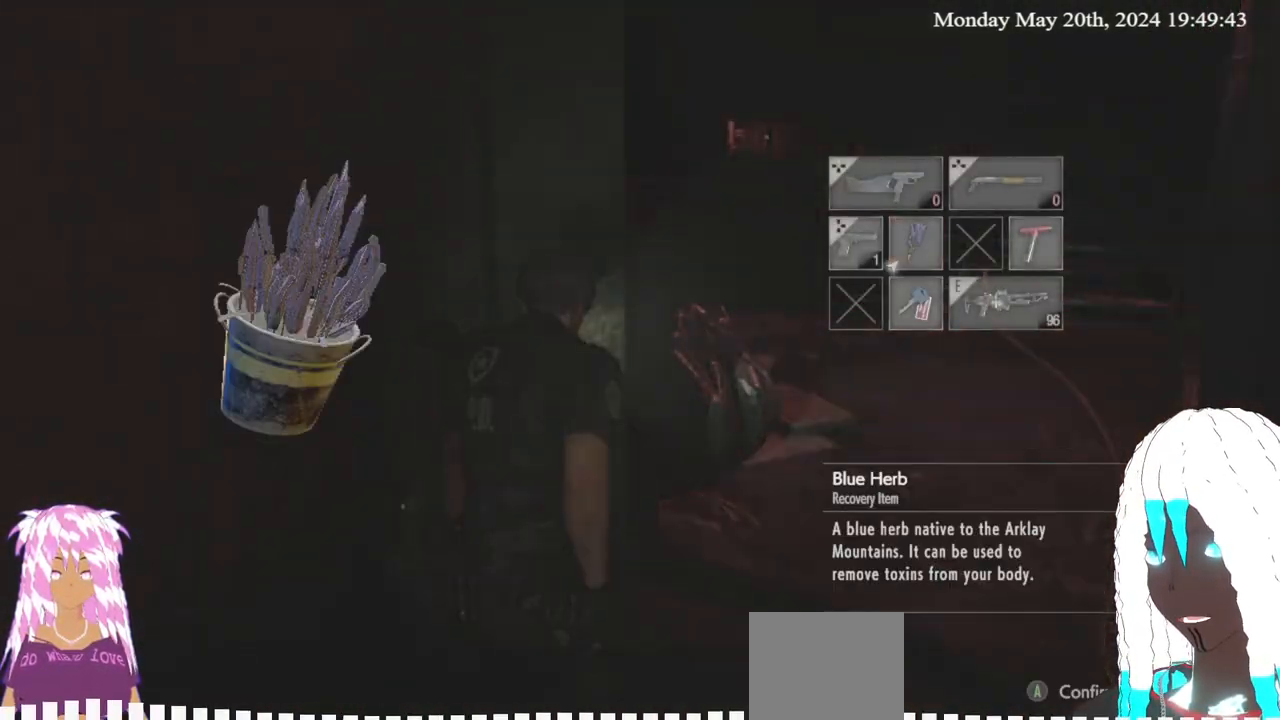
{"buttons": [], "left_stick": "up-right", "right_stick": "center", "events": [[50, "left_stick", "up-right"], [217, "L3", "down"], [400, "L3", "up"]]}
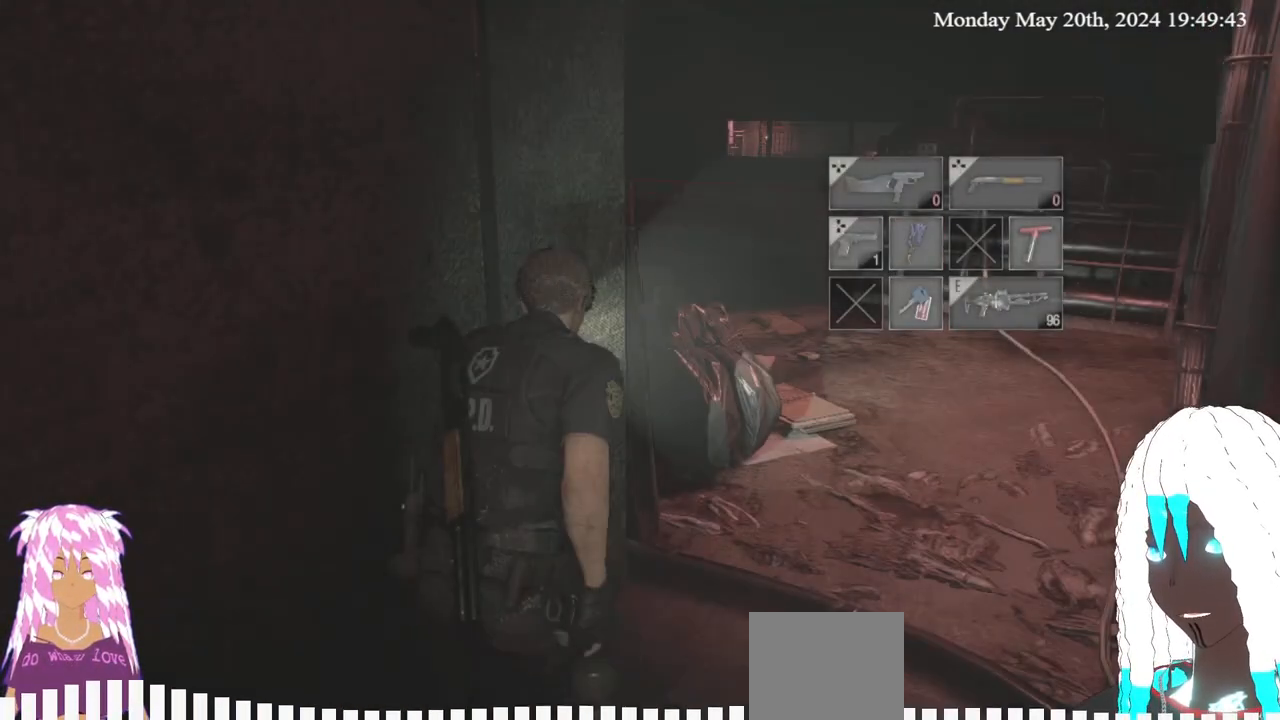
{"buttons": [], "left_stick": "up-right", "right_stick": "left", "events": [[233, "L3", "down"], [383, "right_stick", "left"], [433, "L3", "up"]]}